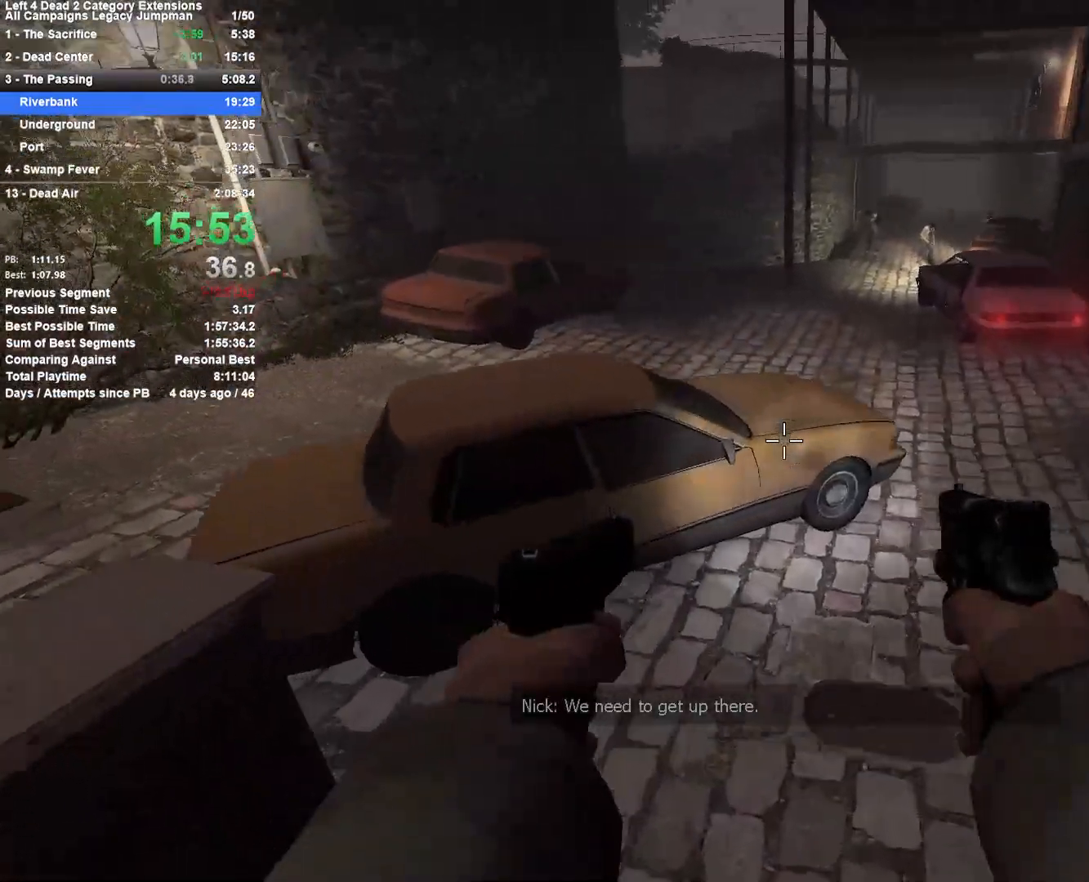
Gameplay with keyboard and mouse; each line is a JSON object with the keys and mouse buttons held at the frame after it. "events" lists presses ("down") and releases ("up") of "1", "2", "3", "4", "5", "a", "alt", "c", "ctrl", "d", "e", "f", "q", "r", "s", "shift", "space", "tab", "v", "w", "x", "z", "mouse_left", "mouse_middle", "mouse_right", "mouse_mb4", "mouse_mb5", "mouse_wheel_up" and "mouse_wheel_down" between this image and that frame as [ms after this image, input, new state], when the widget could be followed in between. "mouse_left", "mouse_middle", "mouse_right", "mouse_mb4", "mouse_mb5", "mouse_wheel_up", "mouse_wheel_down" = the "left", "middle", "right", "mb4", "mb5", "wheel_up", "wheel_down" buttons of the "mouse" list. No other keys are recorded. Mouse movement is not recorded.
{"keys": ["a", "d"], "mouse": [], "events": [[183, "d", "down"], [233, "a", "up"], [233, "space", "down"], [467, "a", "down"], [467, "space", "up"]]}
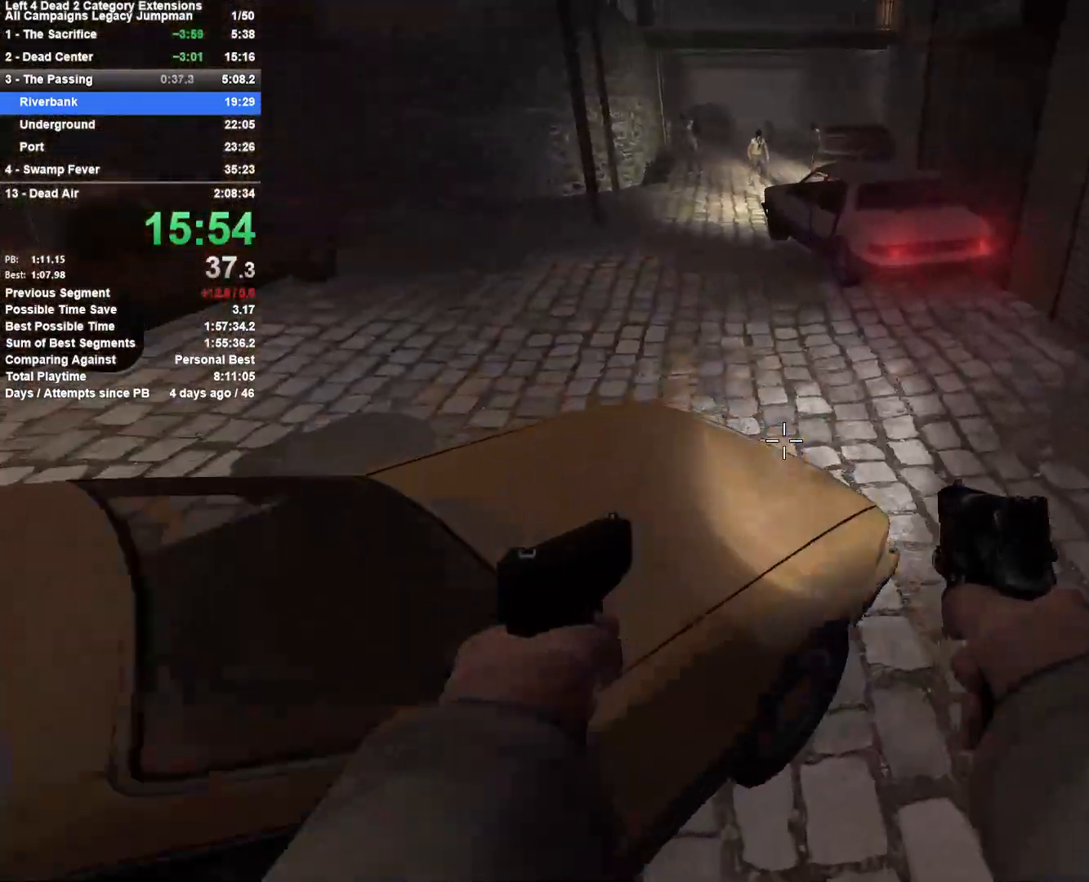
{"keys": [], "mouse": [], "events": [[17, "d", "up"], [17, "space", "down"], [250, "space", "up"], [483, "a", "up"]]}
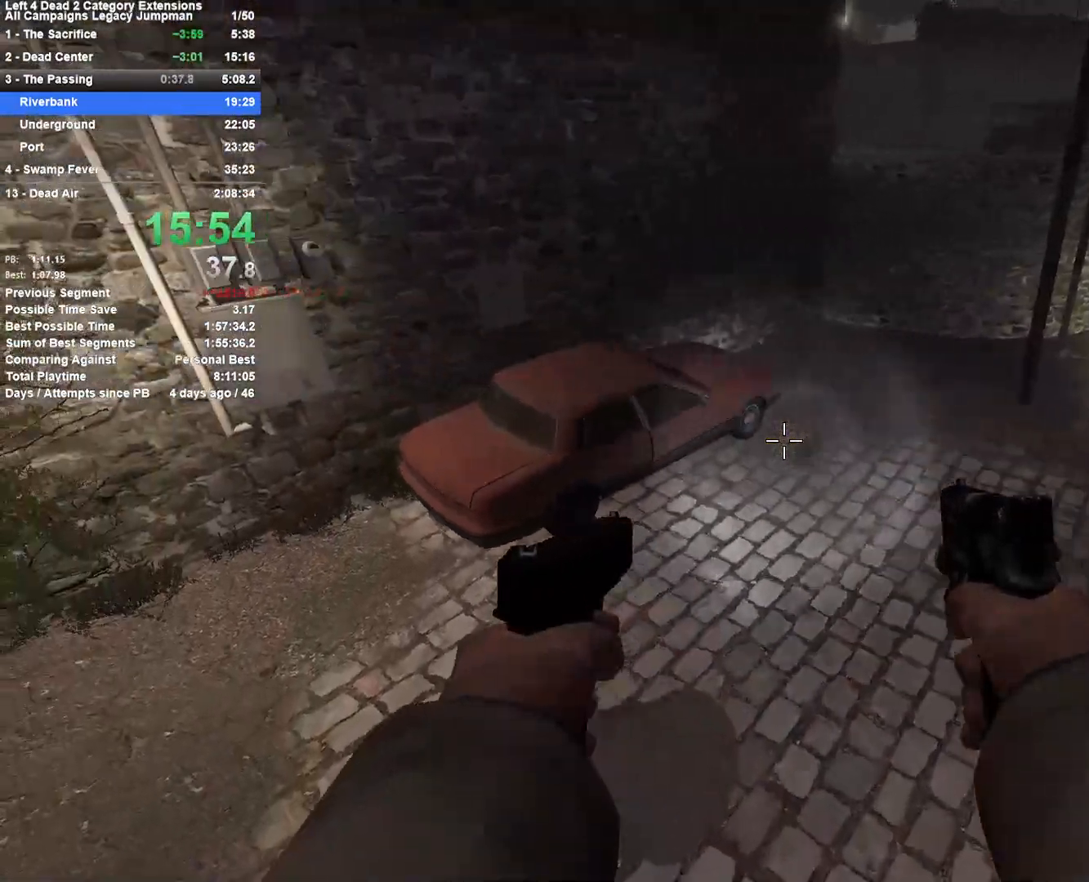
{"keys": ["d"], "mouse": [], "events": [[17, "d", "down"]]}
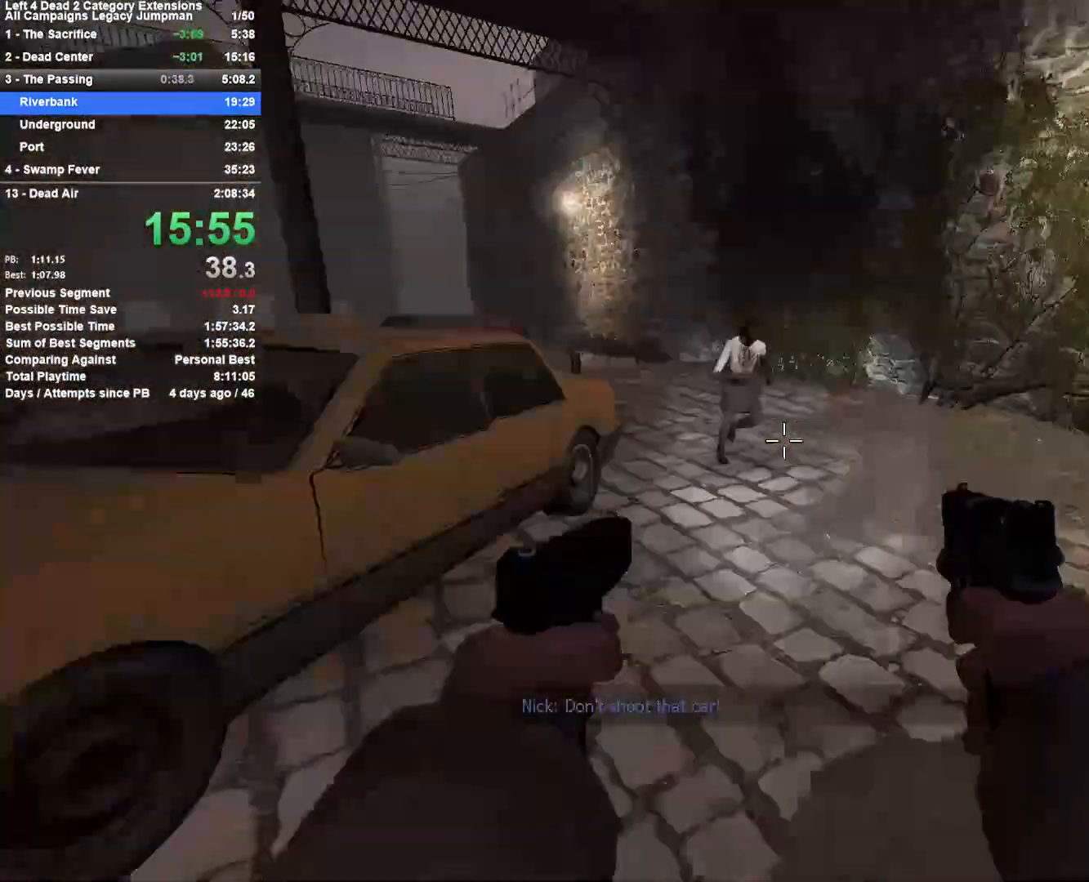
{"keys": ["d", "s"], "mouse": ["left"], "events": [[33, "mouse_left", "down"], [83, "s", "down"], [133, "mouse_left", "up"], [233, "d", "up"], [267, "mouse_left", "down"], [317, "d", "down"], [367, "mouse_left", "up"], [467, "mouse_left", "down"]]}
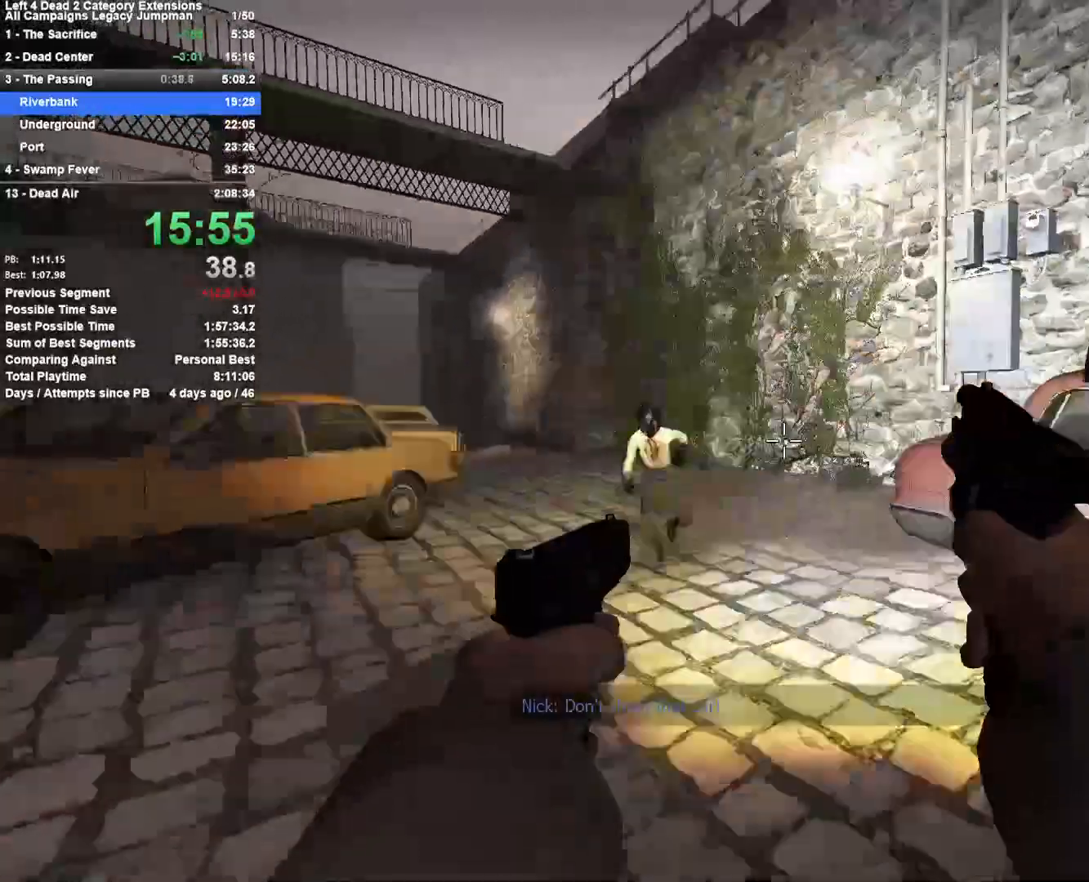
{"keys": ["w"], "mouse": [], "events": [[17, "s", "up"], [50, "mouse_left", "up"], [100, "w", "down"], [150, "d", "up"]]}
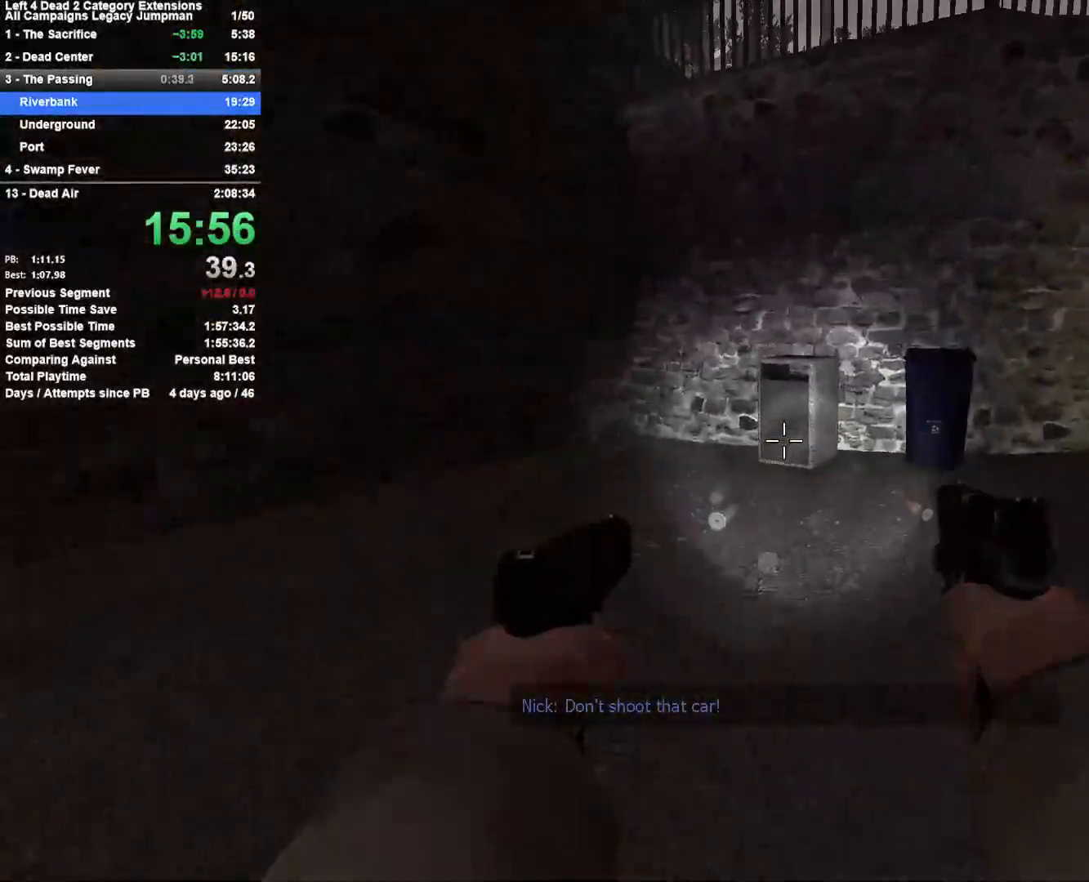
{"keys": [], "mouse": [], "events": [[33, "space", "down"], [117, "space", "up"], [167, "w", "up"], [217, "d", "down"], [350, "space", "down"], [450, "d", "up"], [450, "space", "up"]]}
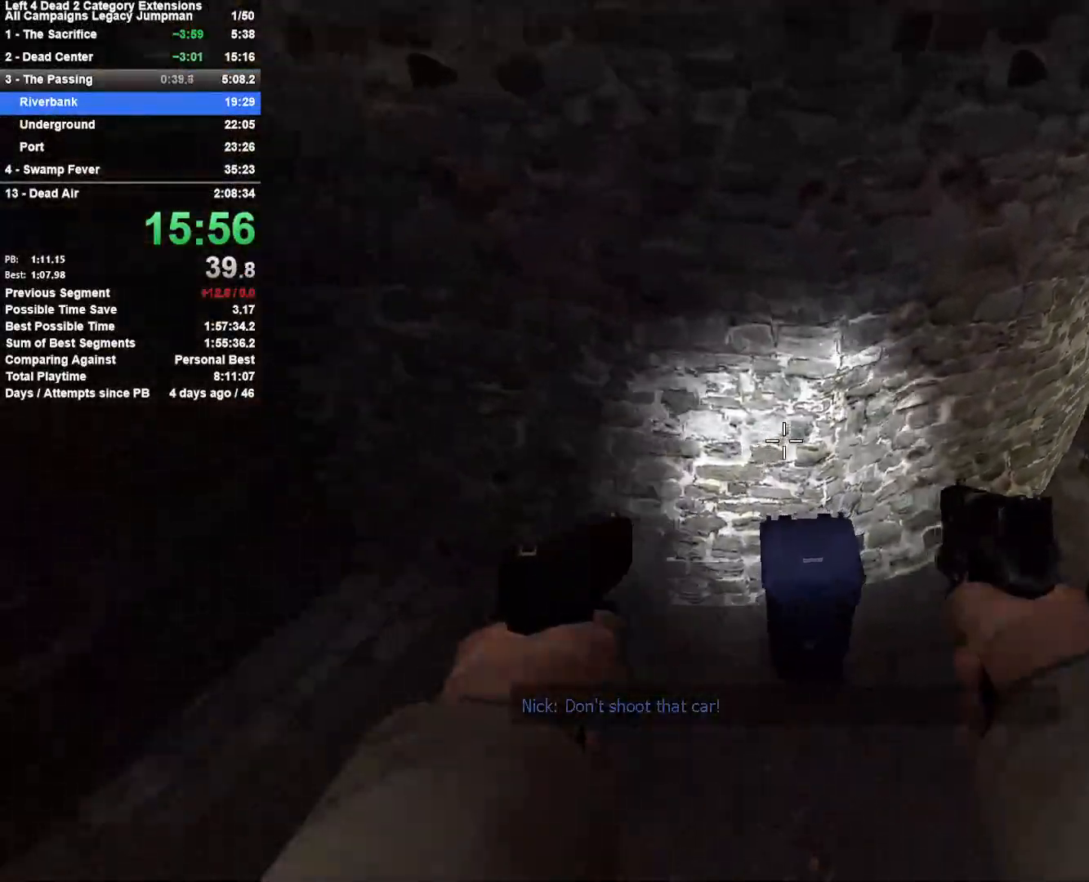
{"keys": ["s"], "mouse": [], "events": [[133, "s", "down"], [283, "s", "up"], [417, "s", "down"]]}
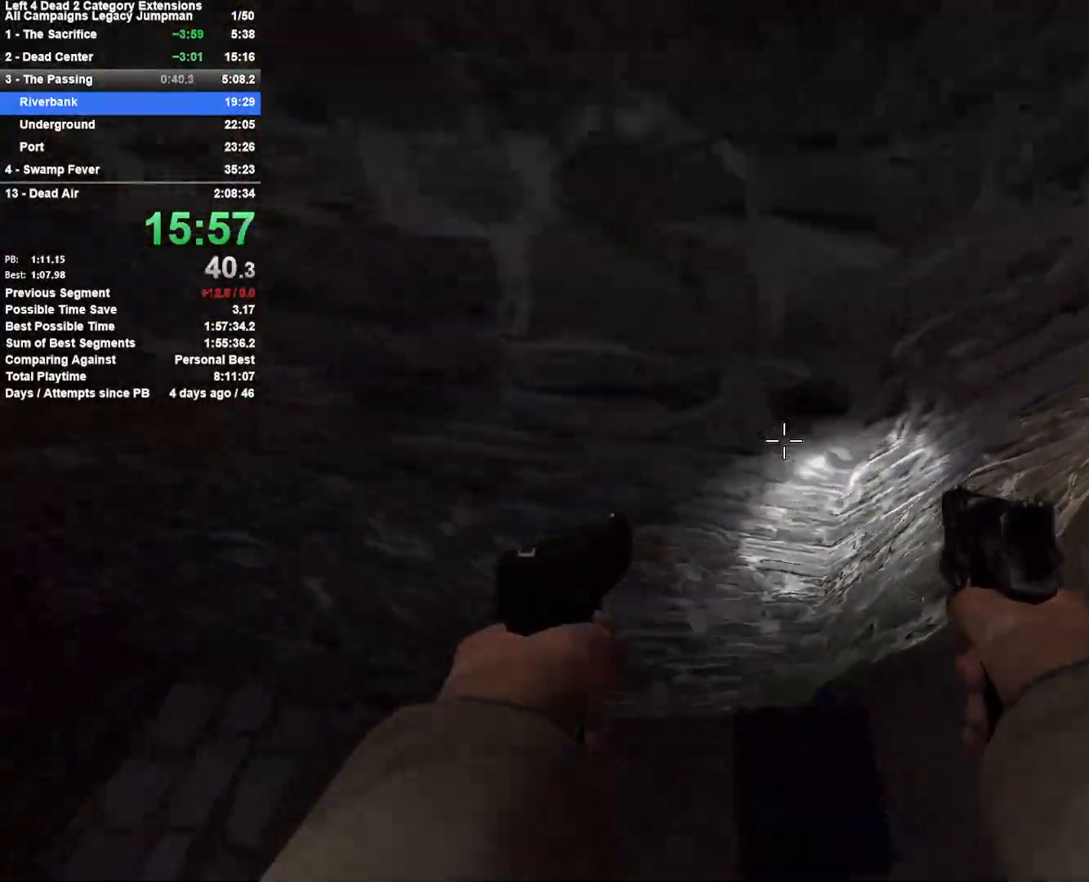
{"keys": ["space"], "mouse": [], "events": [[17, "s", "up"], [200, "space", "down"], [283, "space", "up"], [383, "space", "down"], [433, "space", "up"], [483, "space", "down"]]}
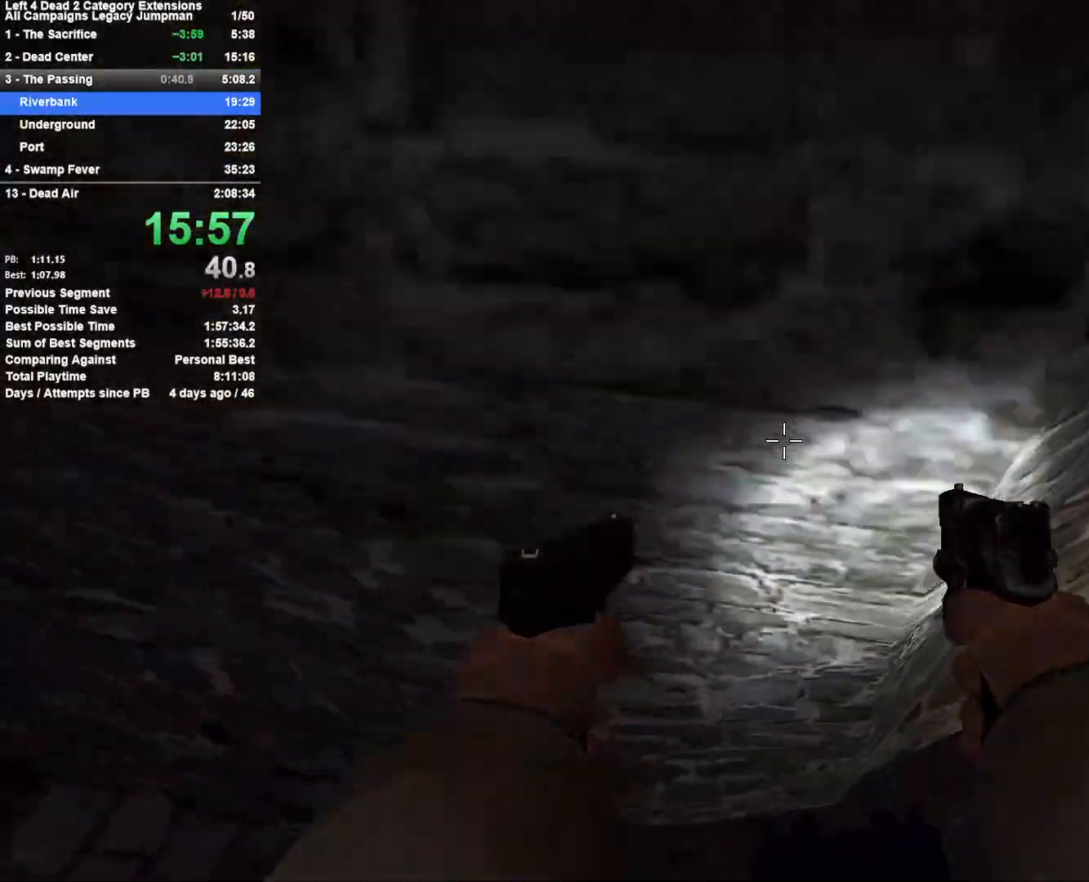
{"keys": ["shift", "w"], "mouse": [], "events": [[67, "space", "up"], [117, "space", "down"], [217, "shift", "down"], [217, "space", "up"], [217, "w", "down"], [267, "space", "down"], [500, "space", "up"]]}
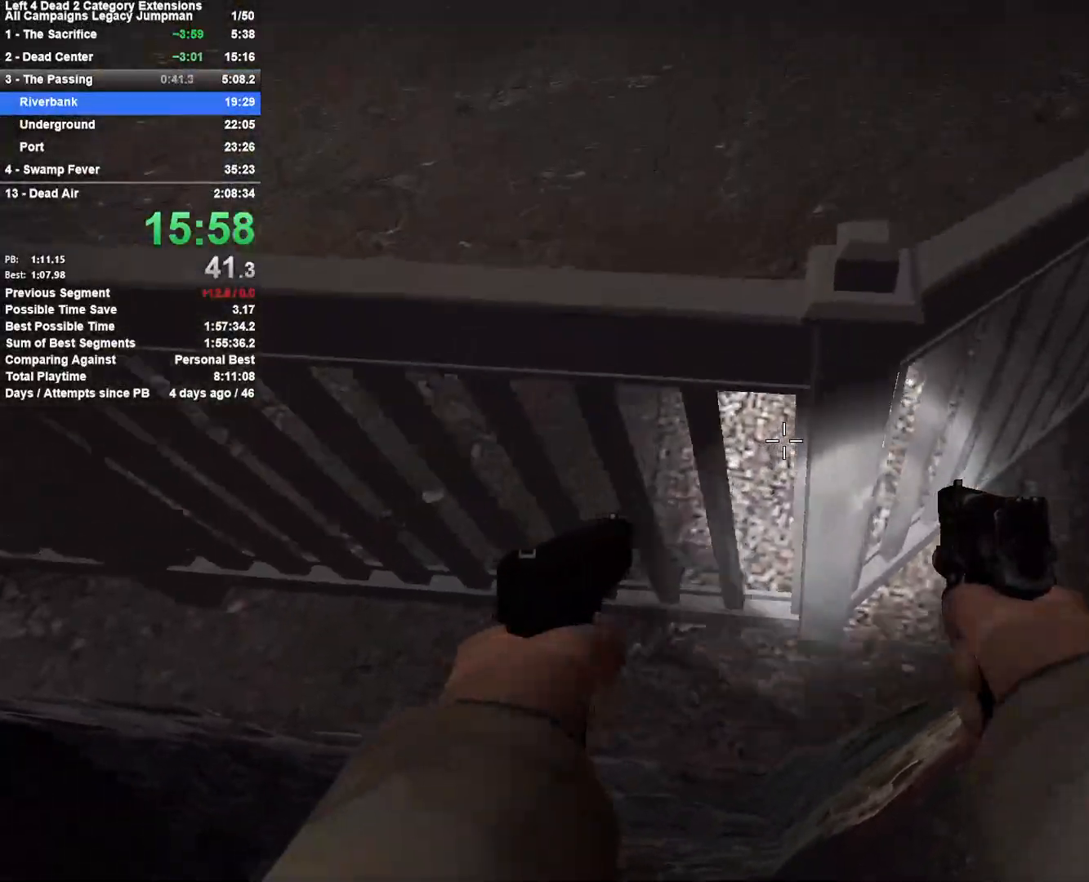
{"keys": ["shift", "w"], "mouse": [], "events": [[33, "a", "down"], [133, "shift", "up"], [133, "w", "up"], [233, "a", "up"], [233, "space", "down"], [233, "w", "down"], [317, "a", "down"], [317, "shift", "down"], [417, "a", "up"], [417, "space", "up"]]}
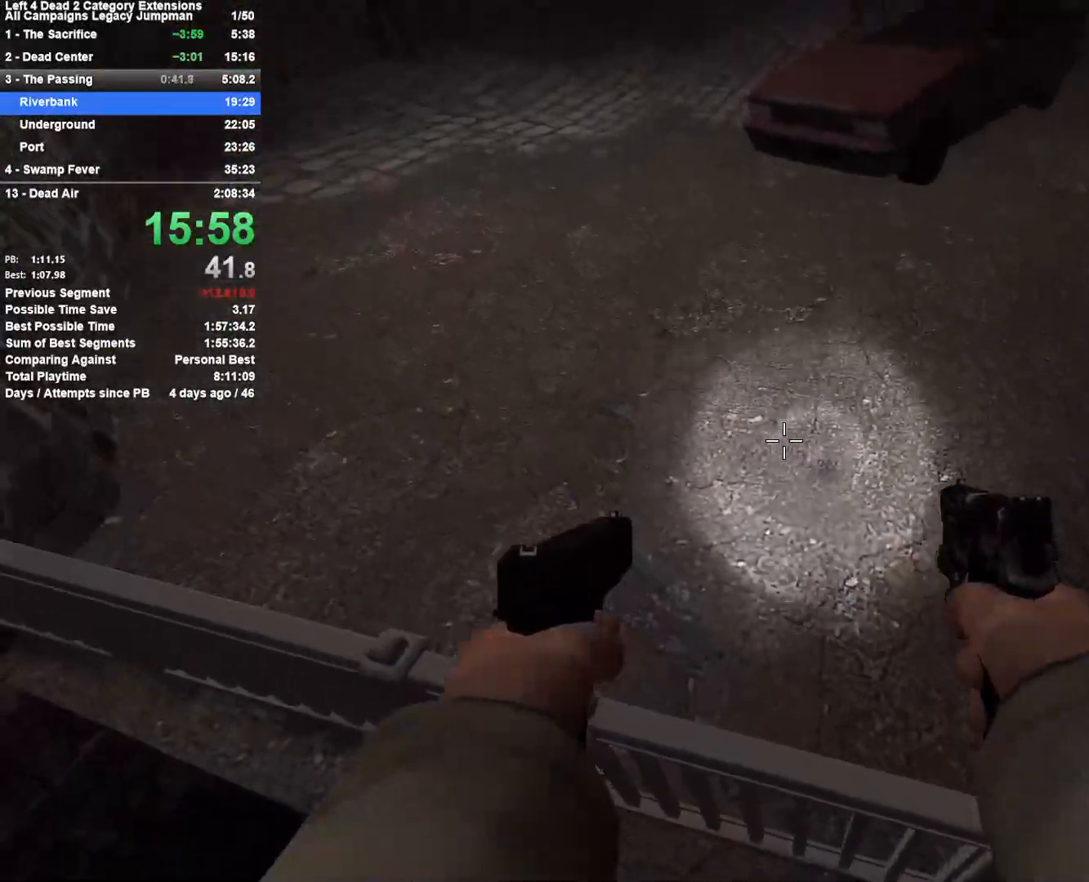
{"keys": ["w"], "mouse": [], "events": [[17, "shift", "up"], [250, "r", "down"], [333, "r", "up"]]}
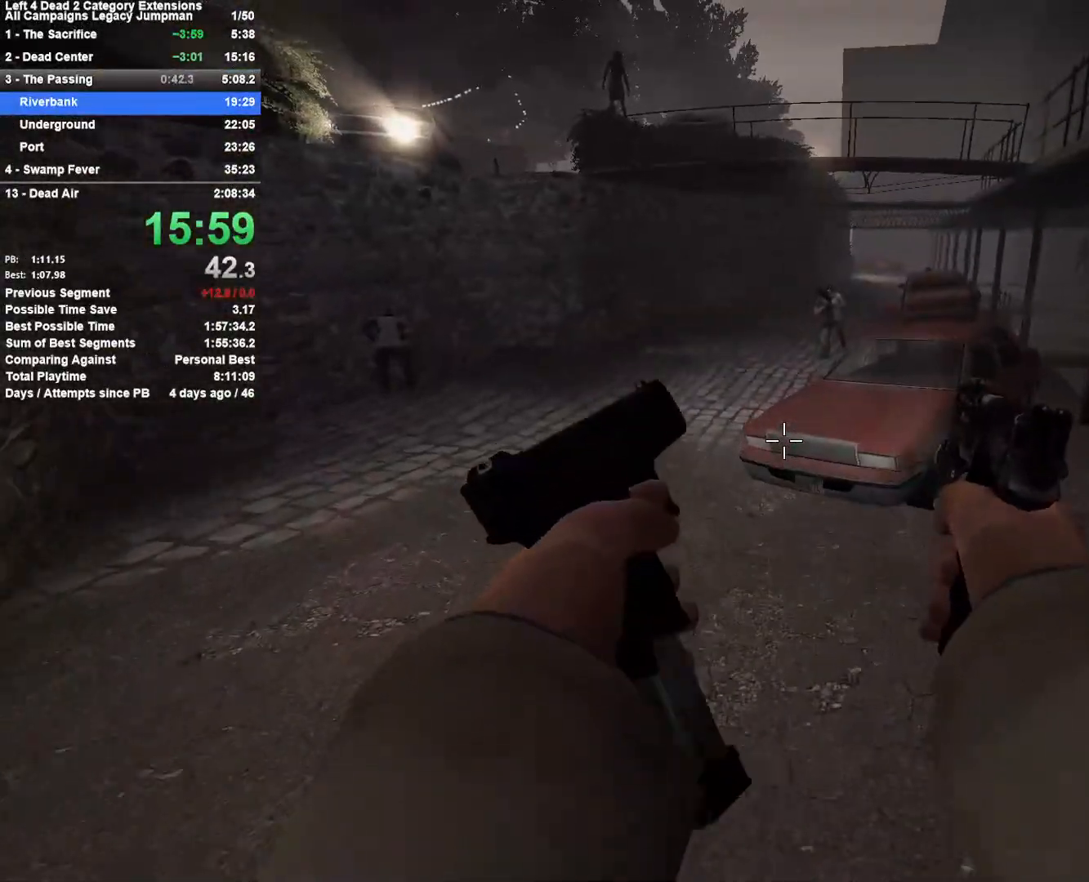
{"keys": ["a", "space"], "mouse": [], "events": [[300, "a", "down"], [400, "space", "down"], [500, "w", "up"]]}
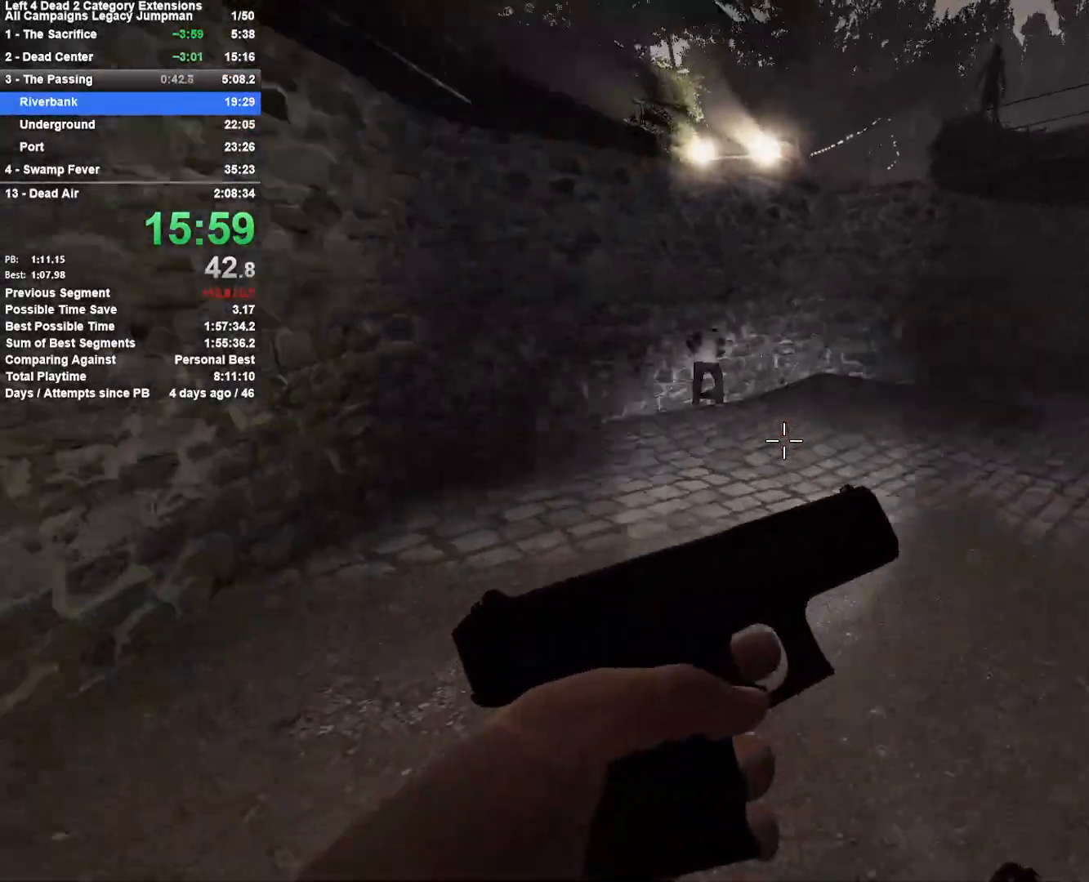
{"keys": ["d"], "mouse": [], "events": [[50, "d", "down"], [83, "a", "up"], [83, "space", "up"]]}
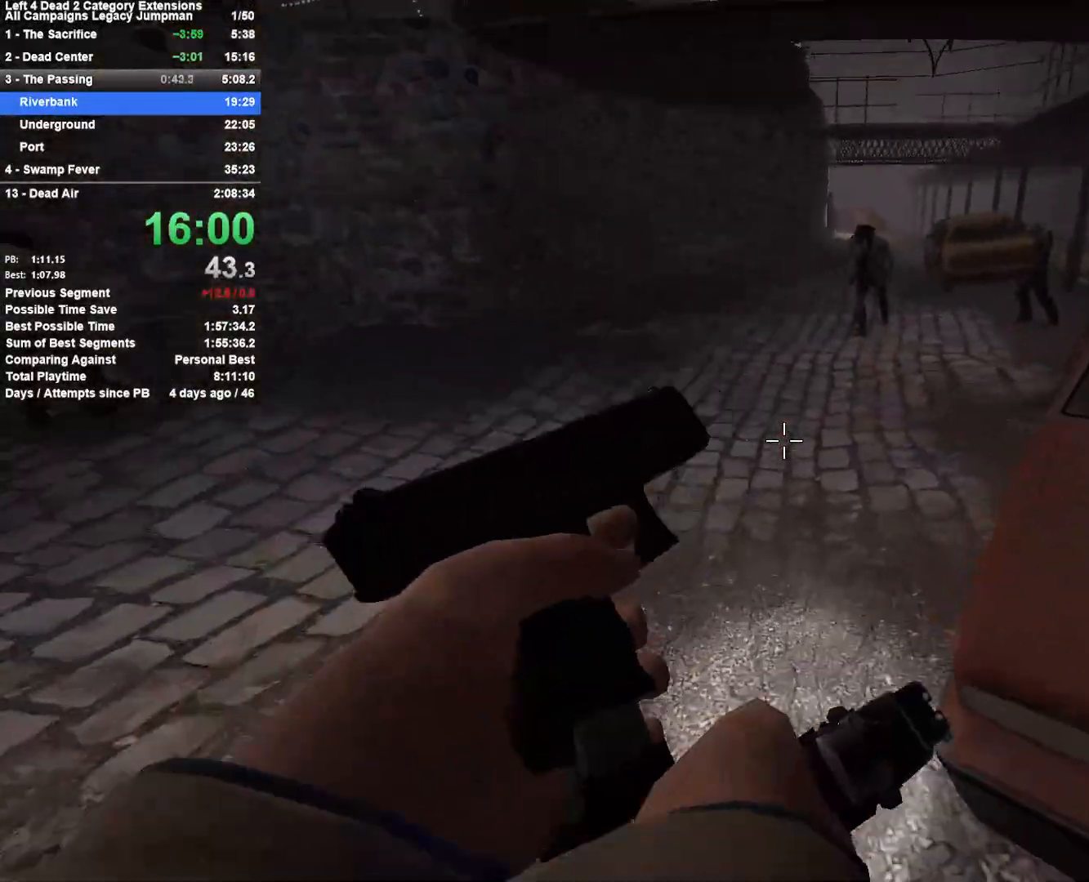
{"keys": ["d"], "mouse": [], "events": [[17, "a", "down"], [17, "d", "up"], [50, "space", "down"], [150, "d", "down"], [200, "a", "up"], [283, "space", "up"]]}
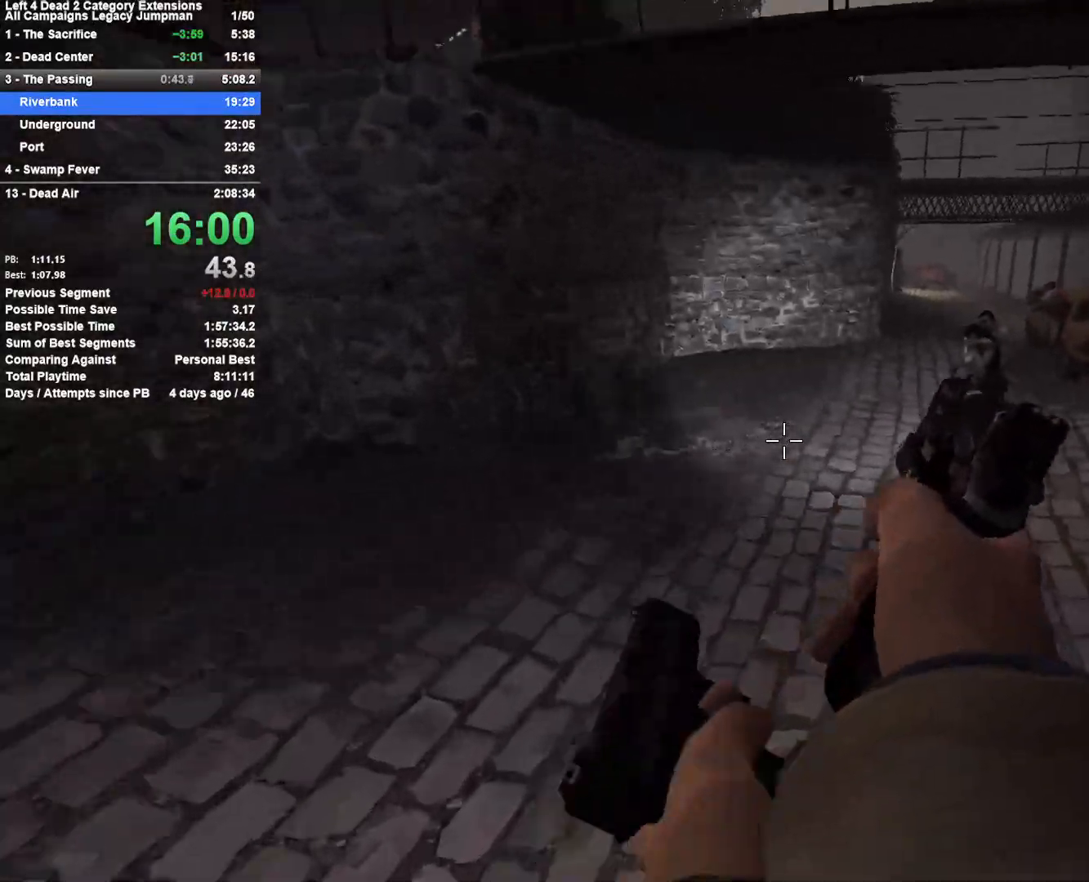
{"keys": ["d", "w"], "mouse": [], "events": [[217, "space", "down"], [450, "space", "up"], [450, "w", "down"]]}
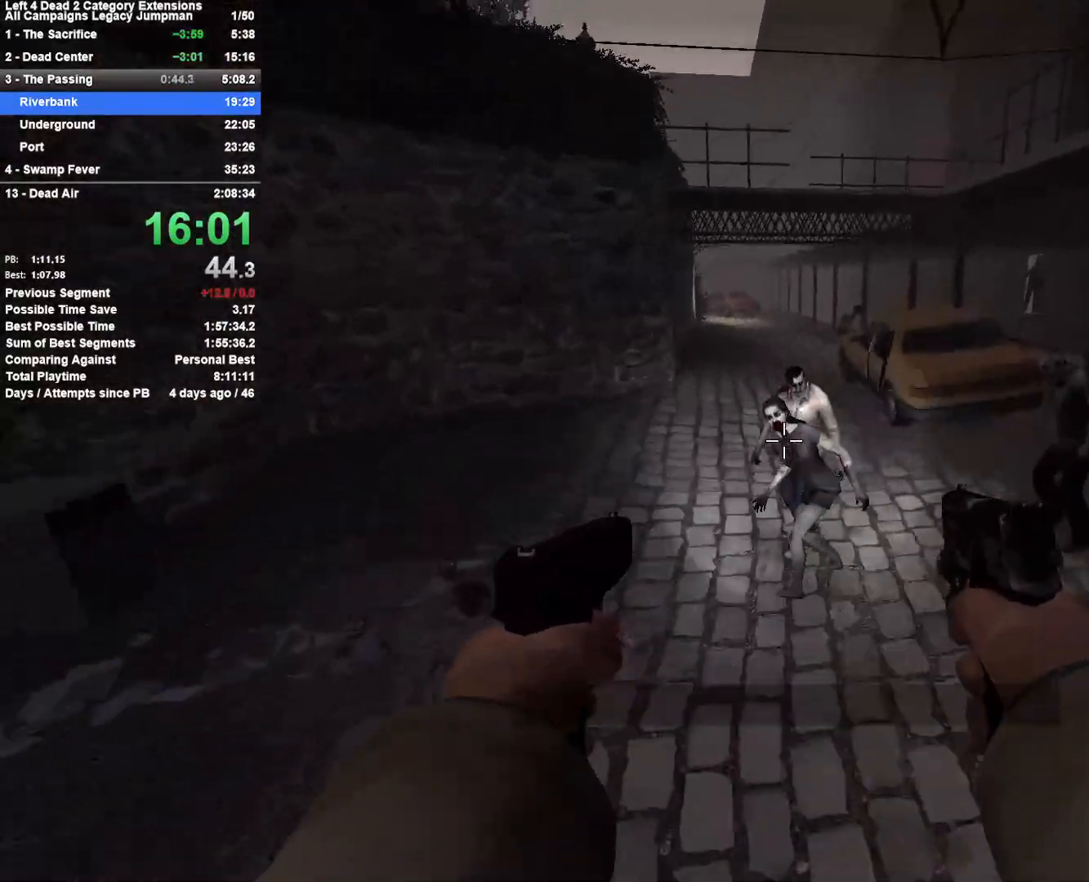
{"keys": ["a", "w"], "mouse": [], "events": [[33, "d", "up"], [33, "mouse_left", "down"], [183, "mouse_left", "up"], [233, "mouse_left", "down"], [283, "a", "down"], [317, "mouse_left", "up"], [367, "mouse_left", "down"], [467, "mouse_left", "up"]]}
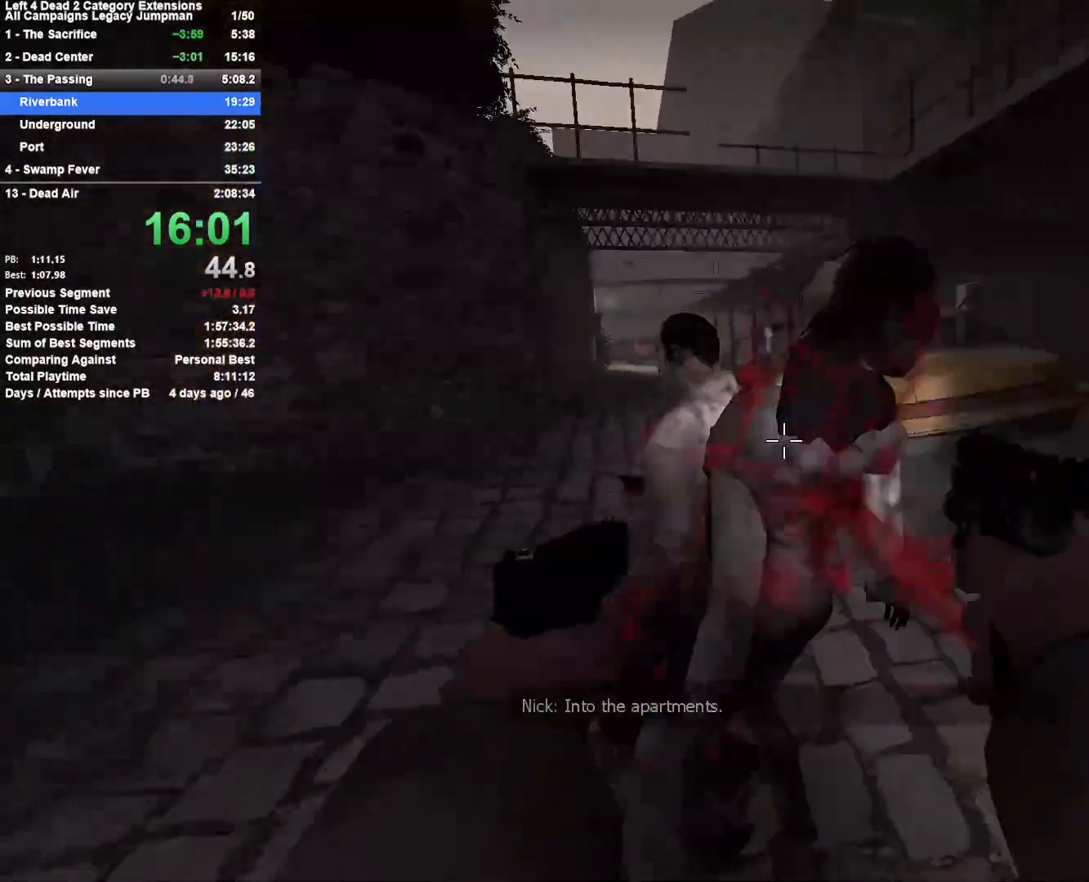
{"keys": ["w"], "mouse": [], "events": [[17, "mouse_left", "down"], [100, "mouse_right", "down"], [200, "mouse_left", "up"], [333, "a", "up"], [383, "mouse_right", "up"]]}
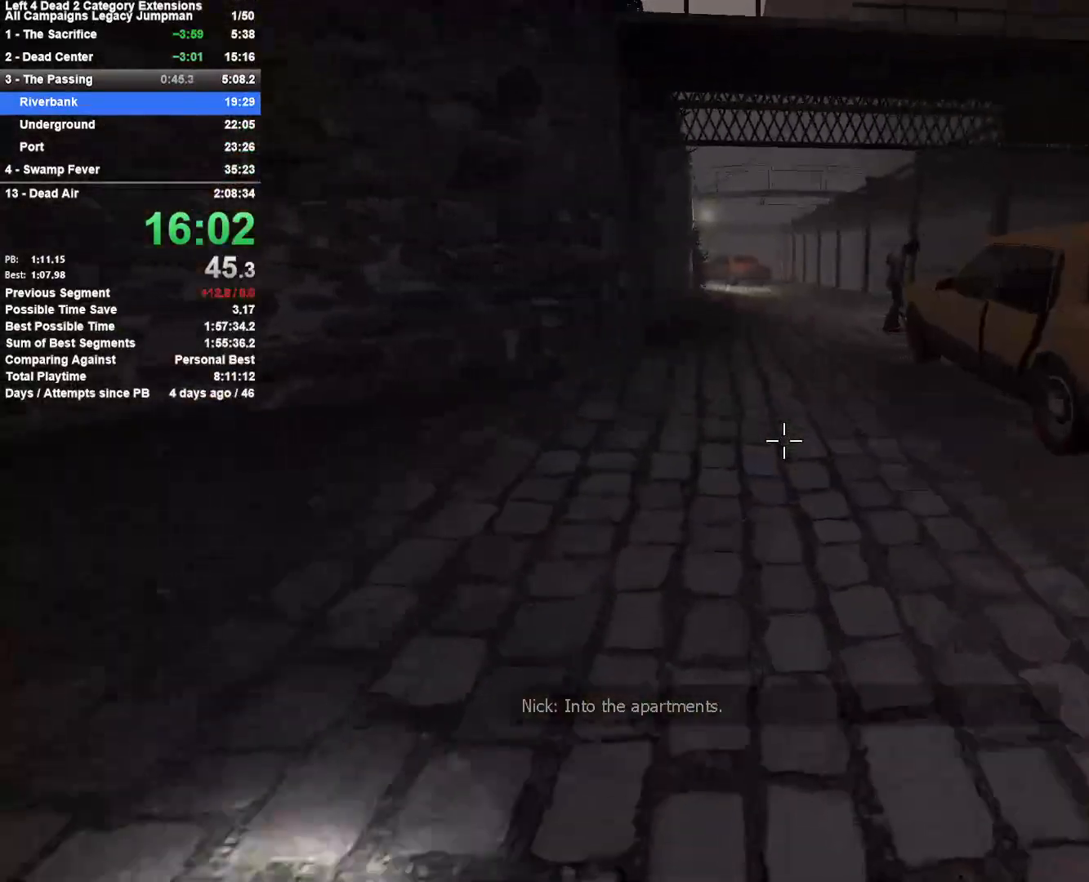
{"keys": ["d", "space"], "mouse": [], "events": [[67, "r", "down"], [117, "r", "up"], [400, "d", "down"], [400, "space", "down"], [500, "w", "up"]]}
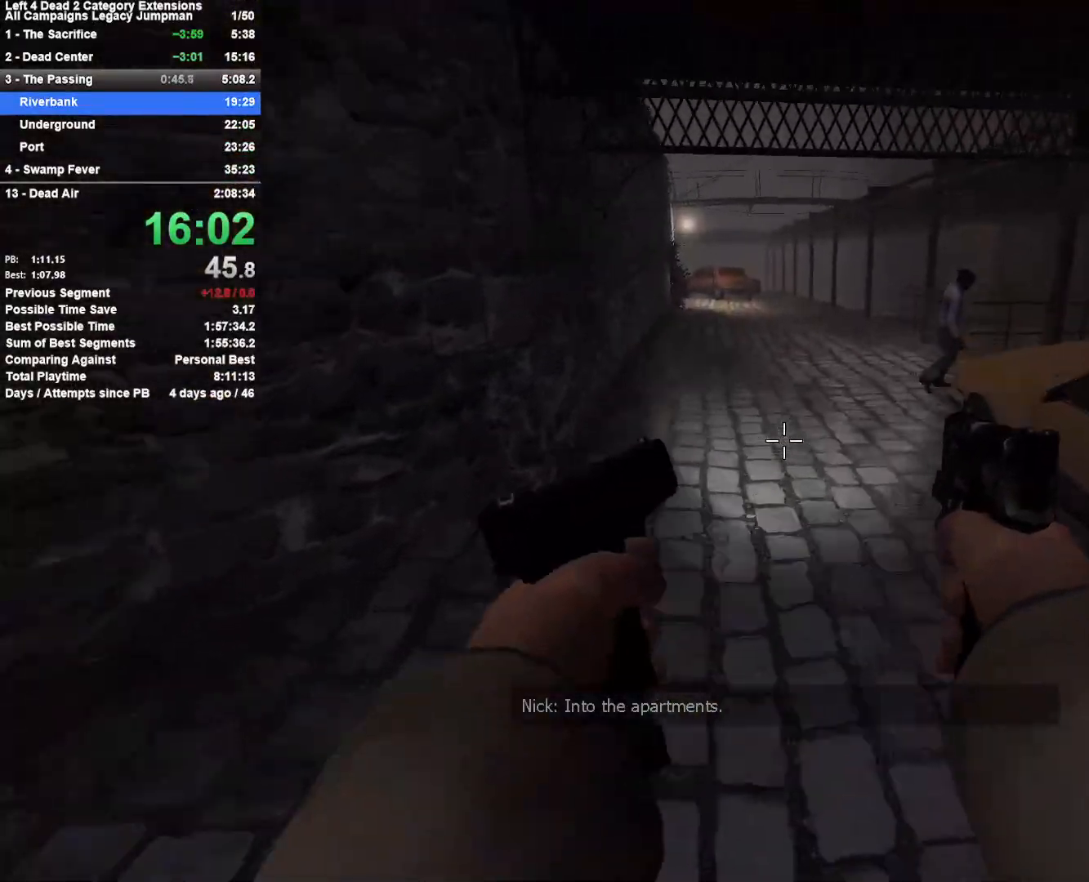
{"keys": ["a", "w"], "mouse": [], "events": [[133, "d", "up"], [133, "space", "up"], [183, "a", "down"], [417, "w", "down"]]}
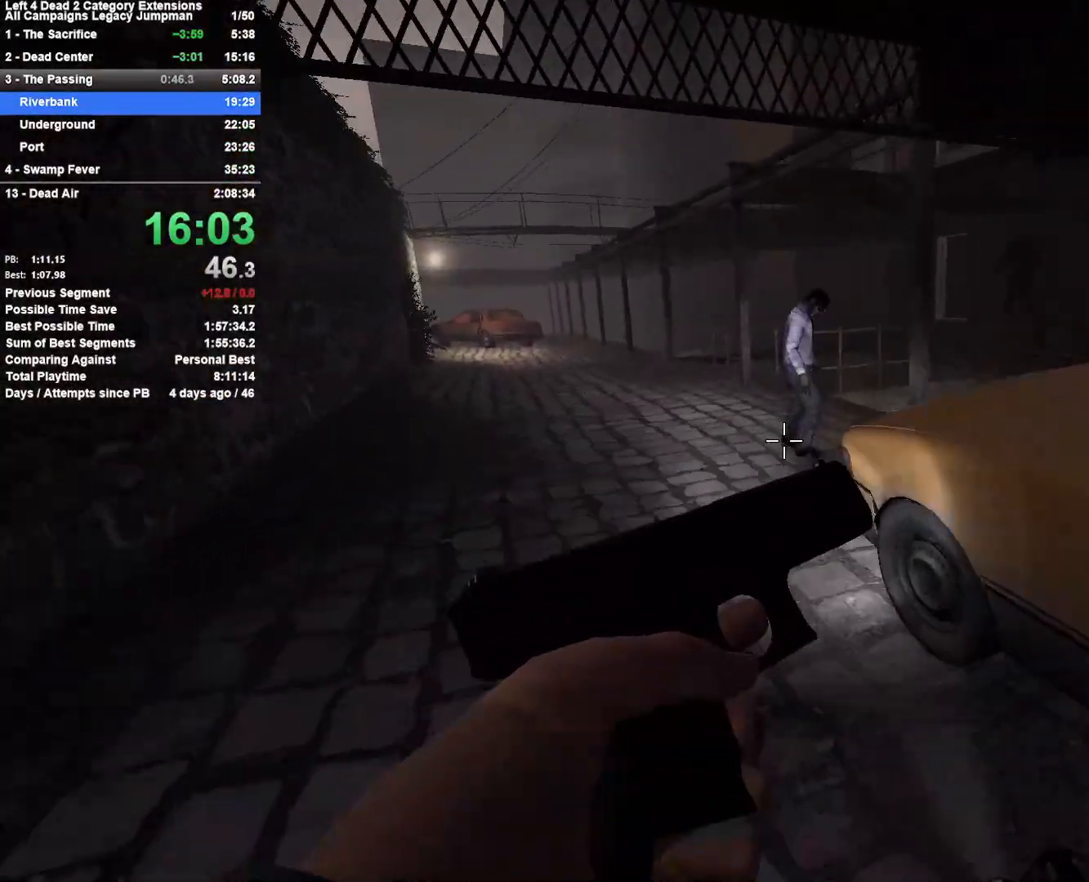
{"keys": ["w"], "mouse": [], "events": [[50, "a", "up"], [250, "a", "down"], [333, "a", "up"]]}
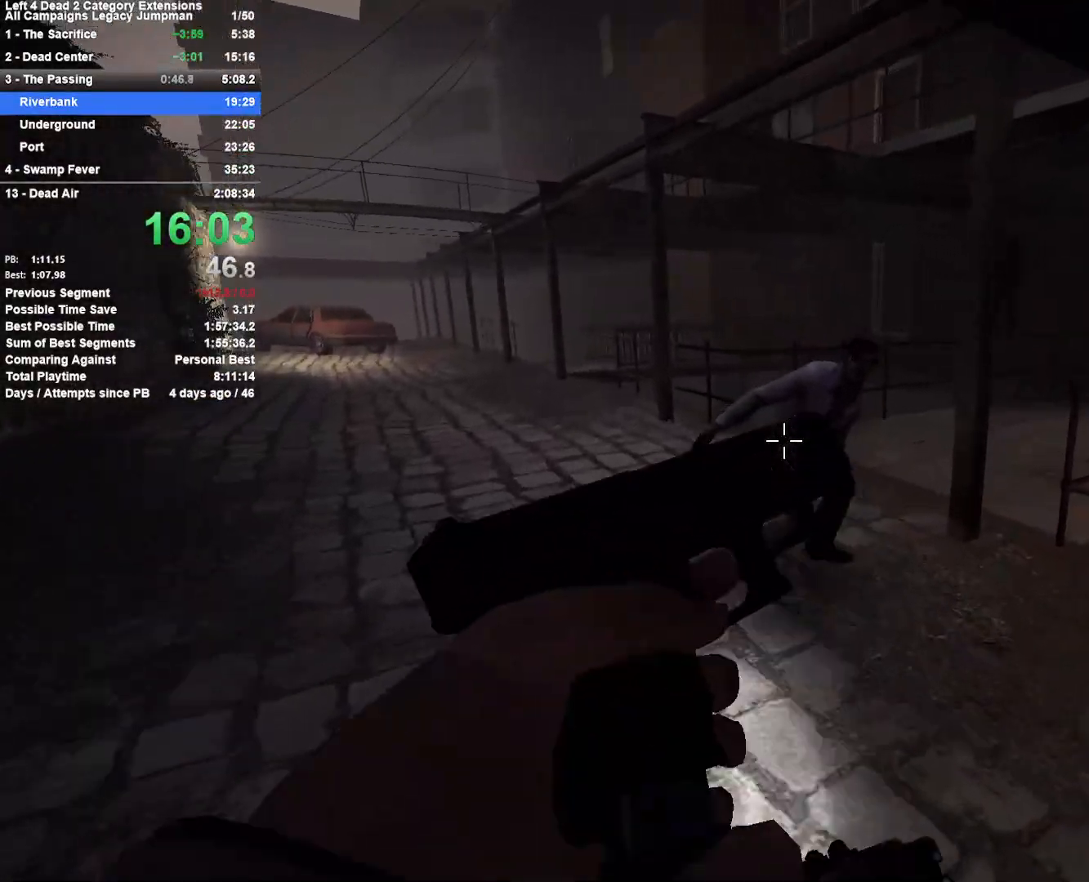
{"keys": ["w"], "mouse": [], "events": [[33, "a", "down"], [217, "mouse_right", "down"], [400, "a", "up"], [450, "mouse_right", "up"]]}
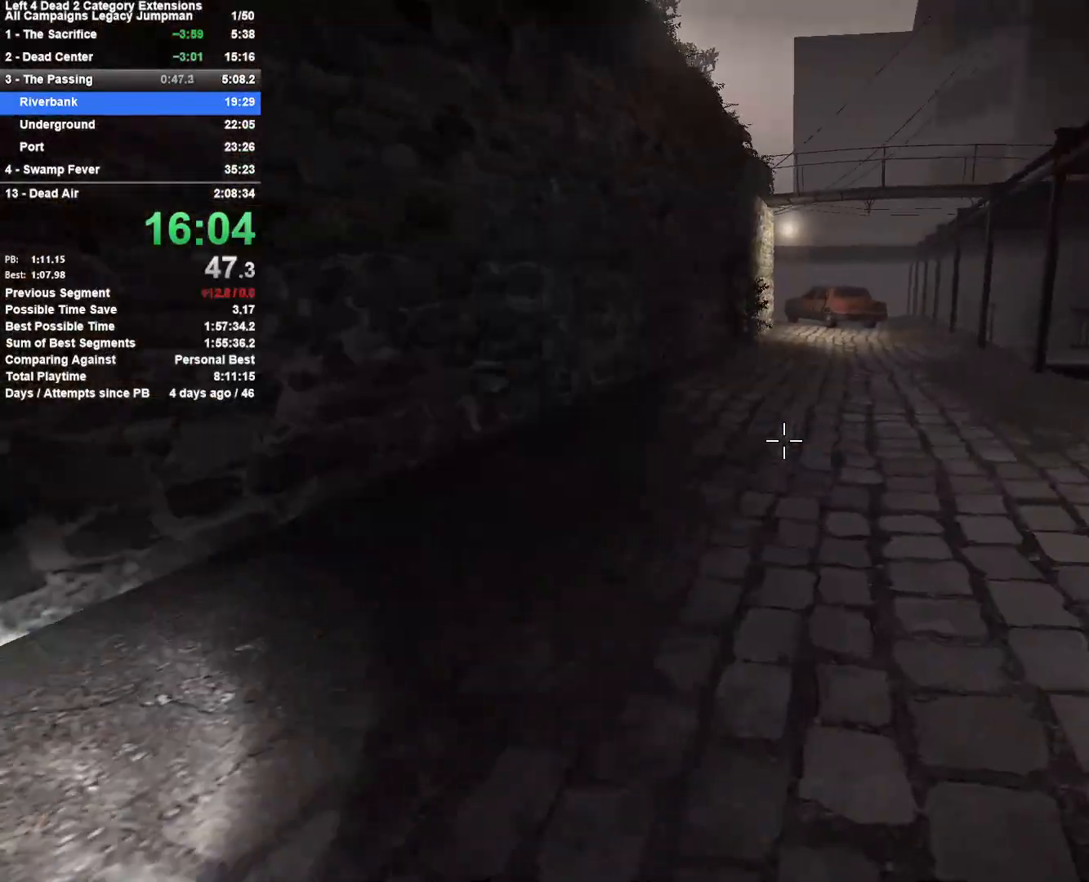
{"keys": ["d", "space"], "mouse": [], "events": [[417, "d", "down"], [467, "space", "down"], [467, "w", "up"]]}
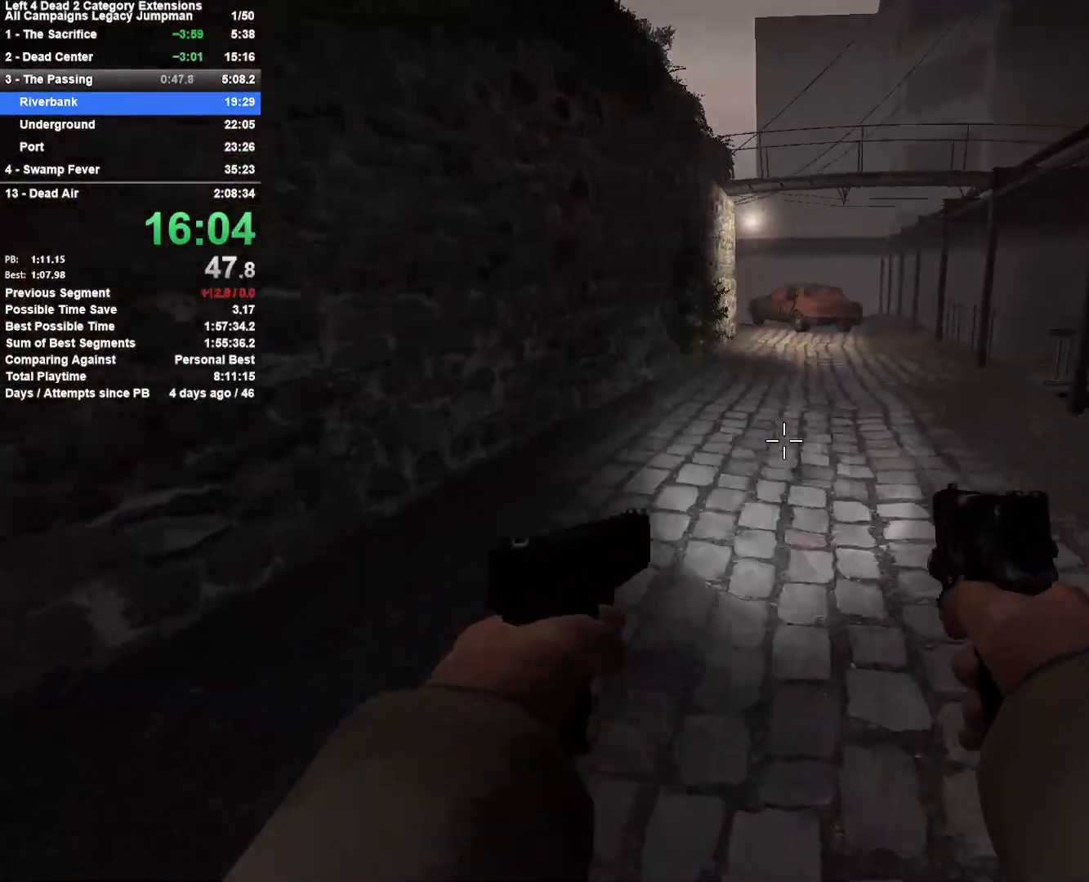
{"keys": ["a"], "mouse": [], "events": [[100, "space", "up"], [150, "a", "down"], [150, "d", "up"]]}
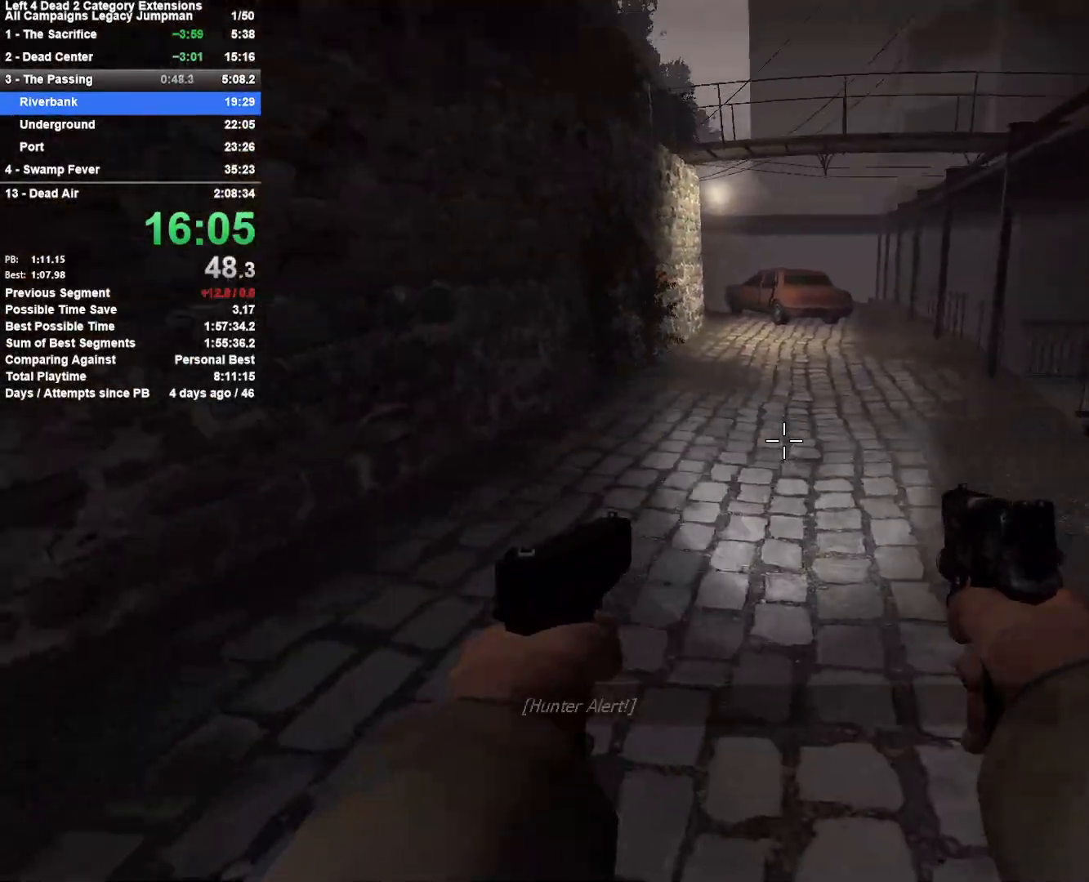
{"keys": ["d"], "mouse": [], "events": [[67, "space", "down"], [117, "d", "down"], [167, "a", "up"], [300, "space", "up"]]}
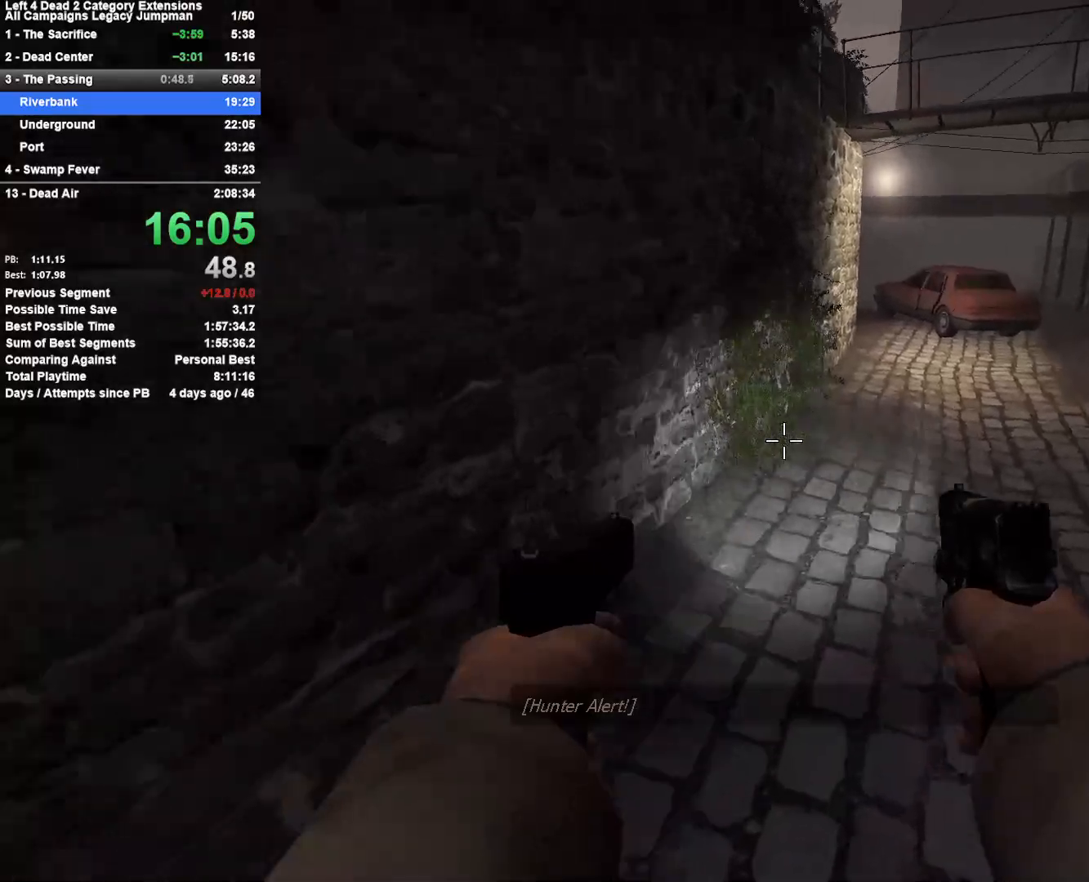
{"keys": ["a"], "mouse": [], "events": [[233, "space", "down"], [367, "a", "down"], [367, "d", "up"], [417, "space", "up"]]}
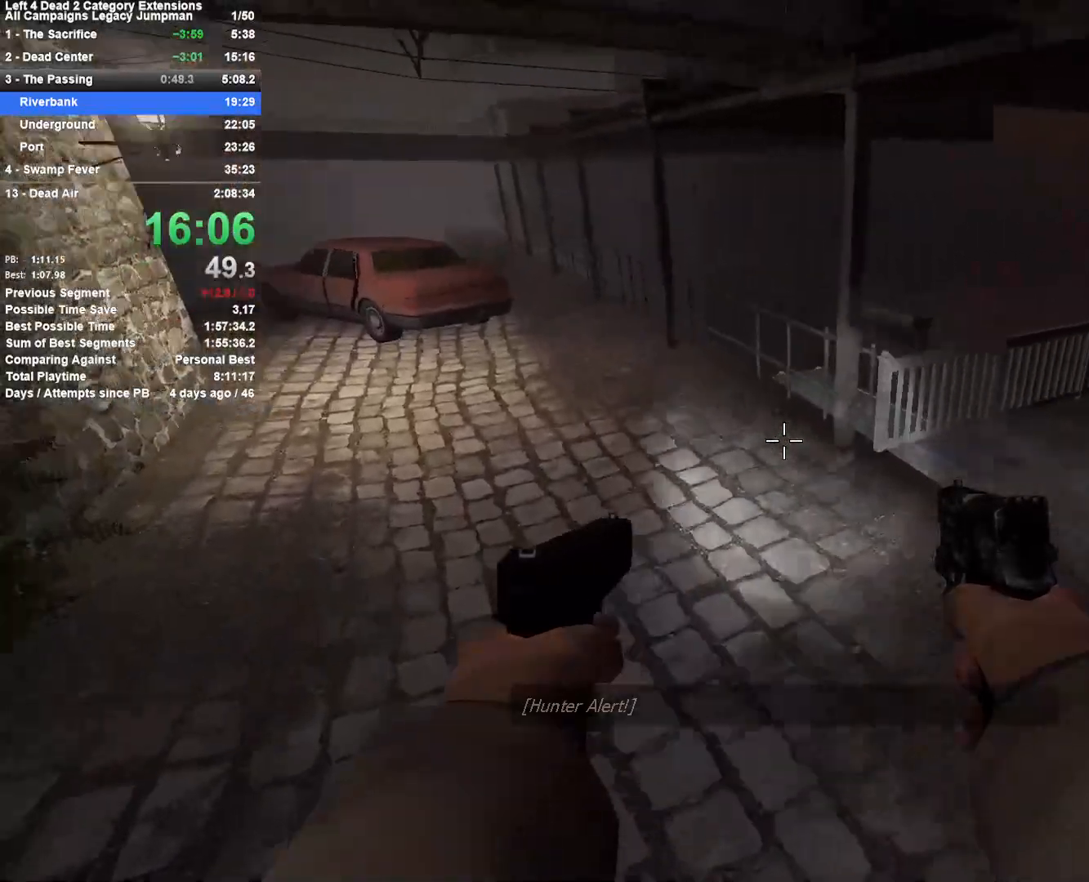
{"keys": ["w"], "mouse": [], "events": [[333, "a", "up"], [333, "w", "down"]]}
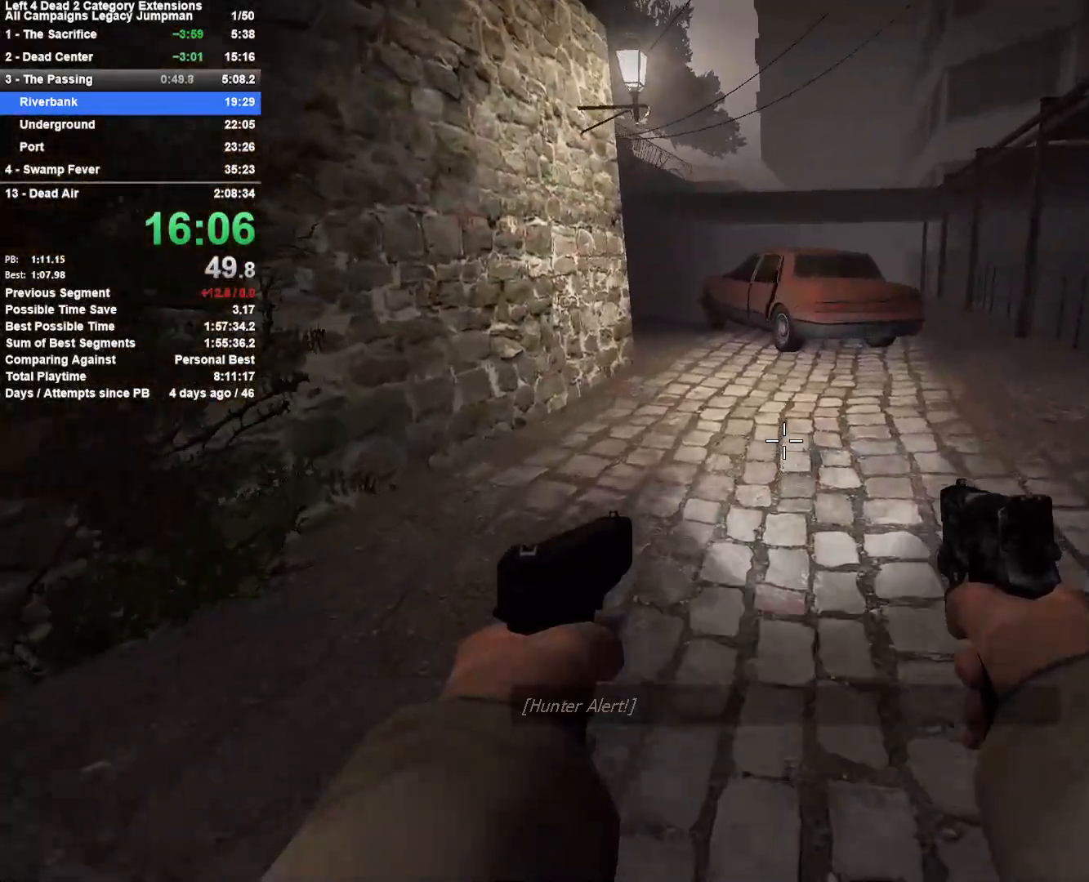
{"keys": ["w"], "mouse": [], "events": [[17, "r", "down"], [167, "r", "up"]]}